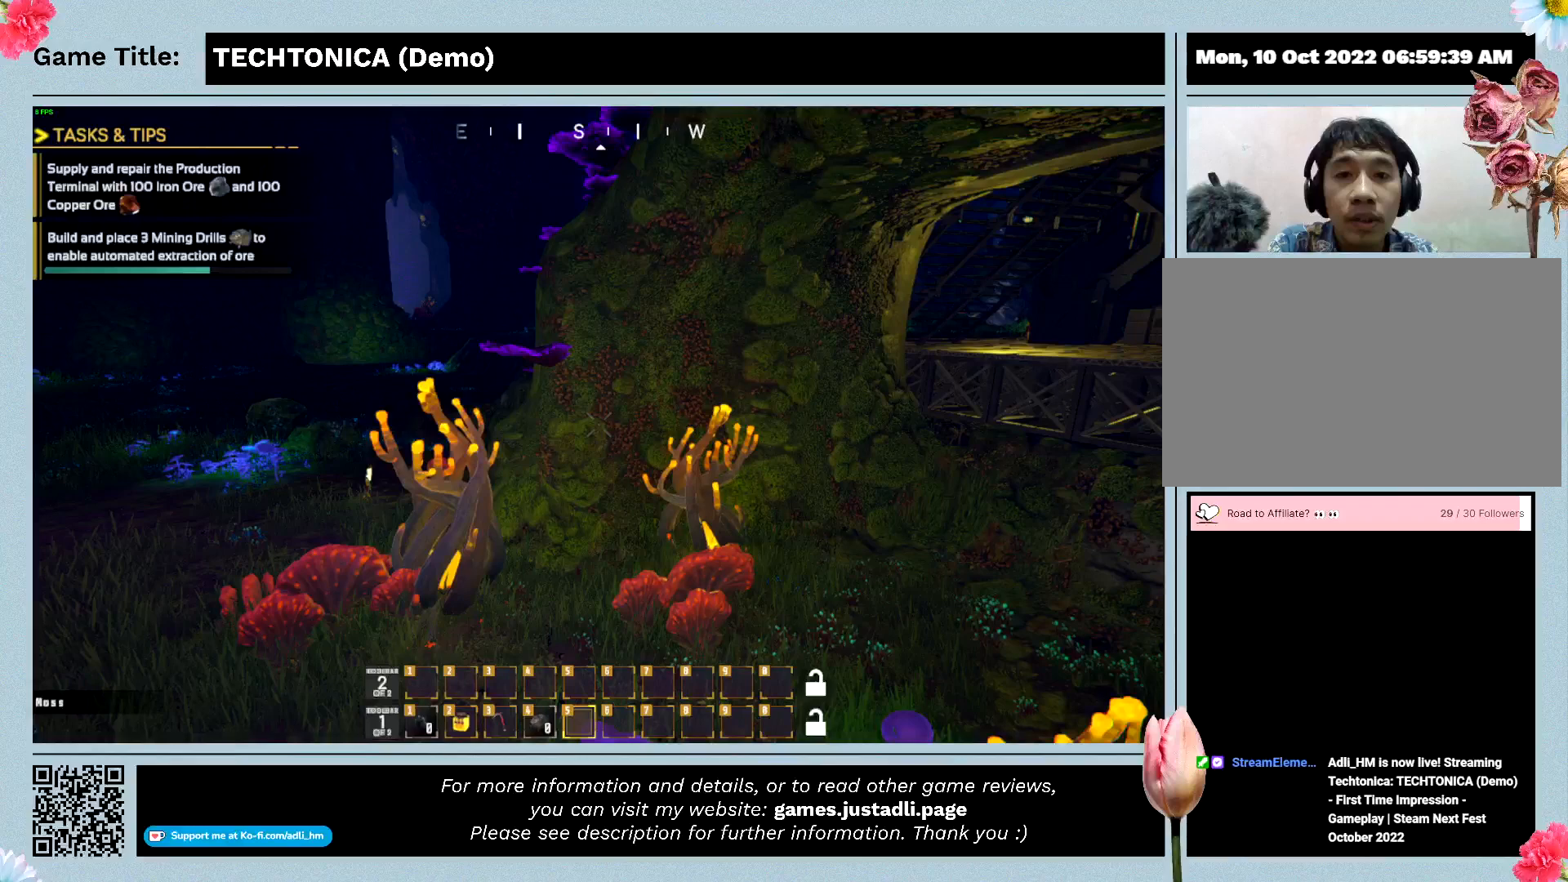
Gameplay with keyboard and mouse; each line is a JSON object with the keys and mouse buttons held at the frame after it. "events" lists presses ("down") and releases ("up") of "0", "1", "2", "3", "4", "5", "6", "7", "8", "9", "a", "alt", "b", "c", "caps_lock", "ctrl", "d", "down", "e", "escape", "f", "f1", "f2", "f3", "f4", "f5", "f6", "f7", "f8", "g", "h", "i", "j", "k", "l", "left", "m", "n", "o", "p", "q", "r", "return", "right", "s", "shift", "space", "t", "tab", "tilde", "u", "up", "v", "w", "x", "y", "z", "mouse_left", "mouse_wheel" and "mouse_right" between this image and that frame as [ms after this image, input, new state], when the widget could be followed in between. "mouse_left", "mouse_wheel", "mouse_right" = the "left", "wheel", "right" buttons of the "mouse" list. No other keys are recorded. "wheel" means that the mouse wheel is clicked or scrolled. Mouse movement is not recorded.
{"keys": ["shift", "w"], "mouse": [], "events": []}
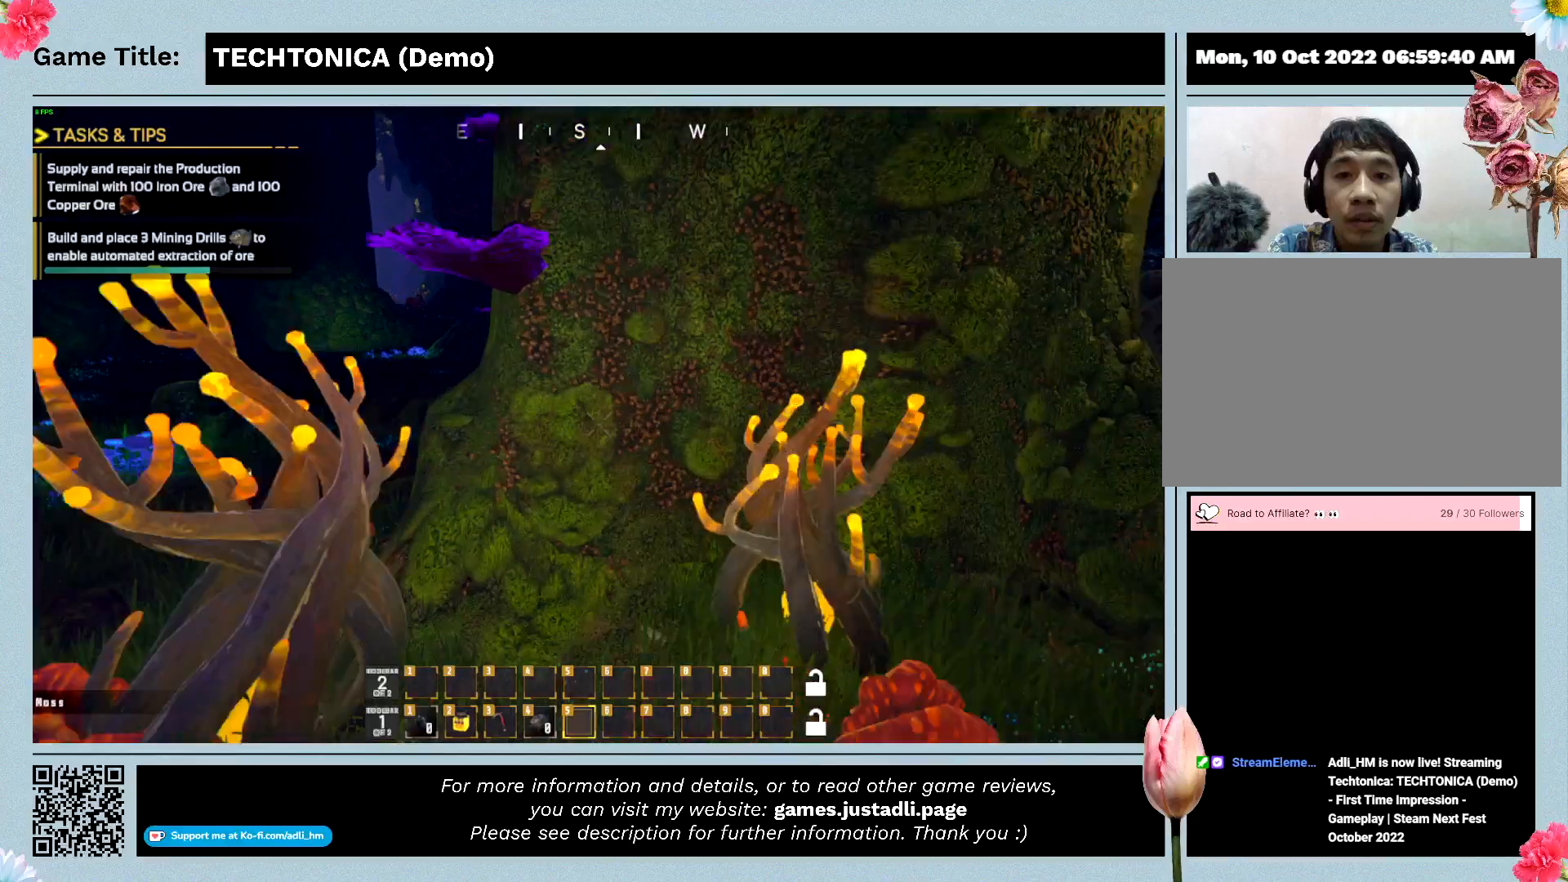
{"keys": ["shift", "w"], "mouse": [], "events": []}
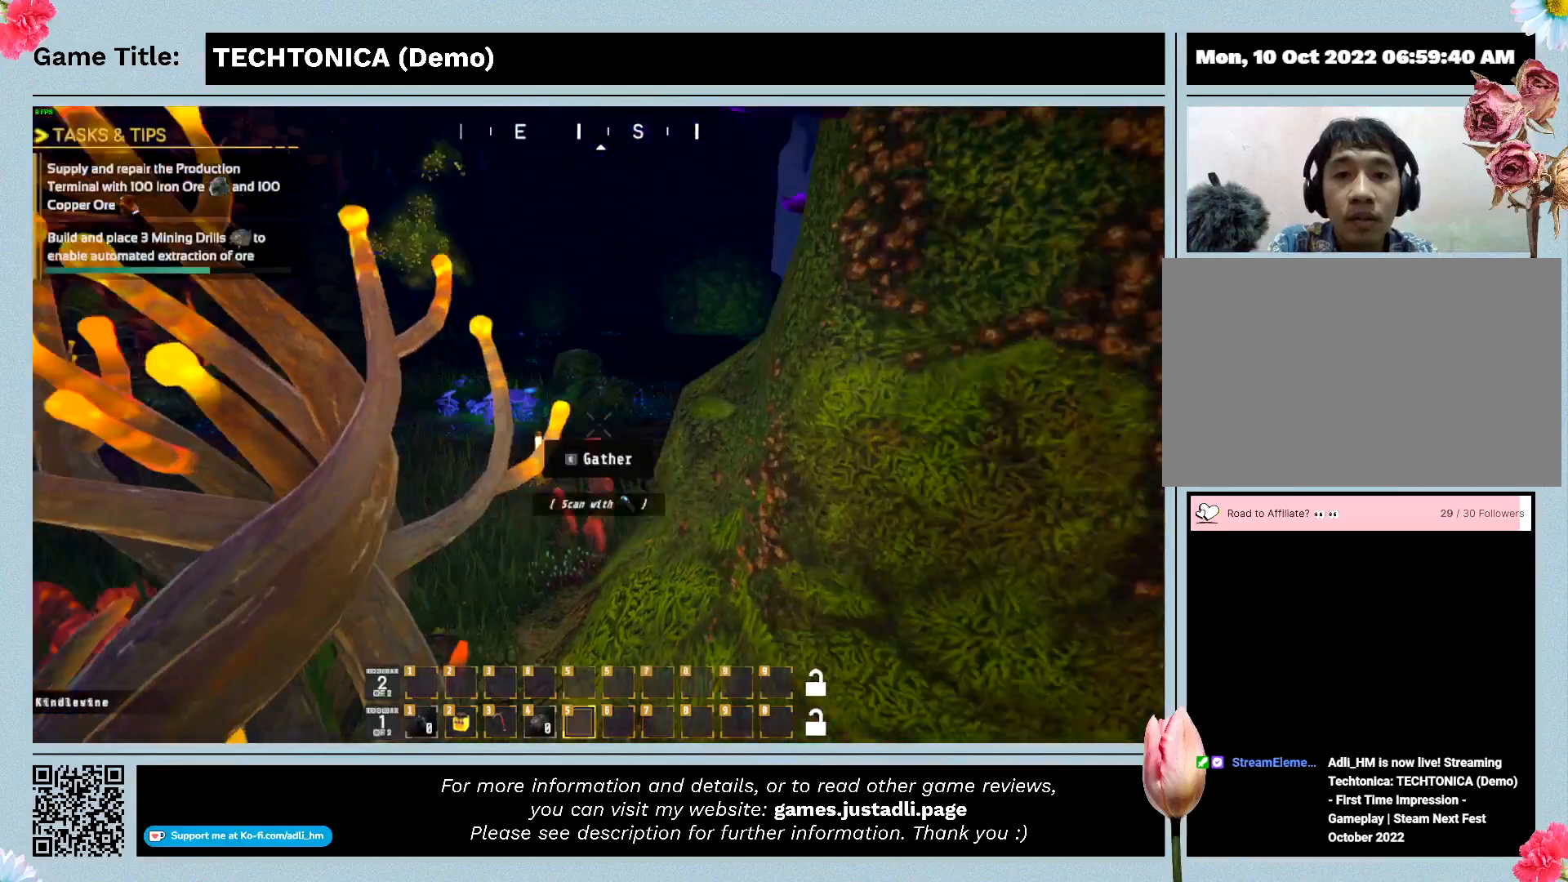
{"keys": ["shift", "w"], "mouse": [], "events": []}
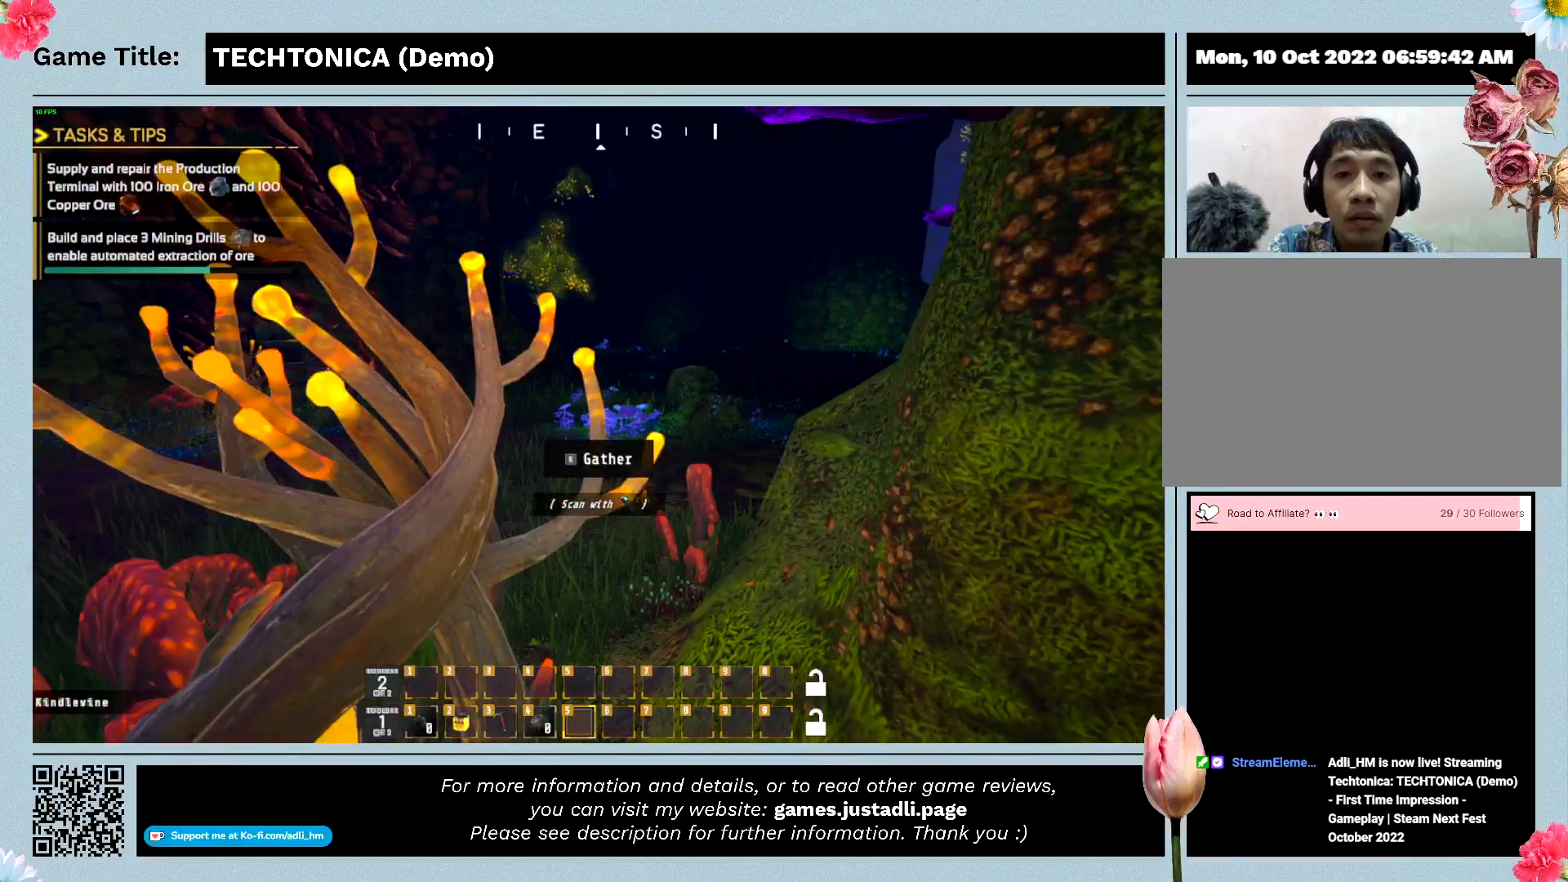
{"keys": ["shift", "w"], "mouse": [], "events": []}
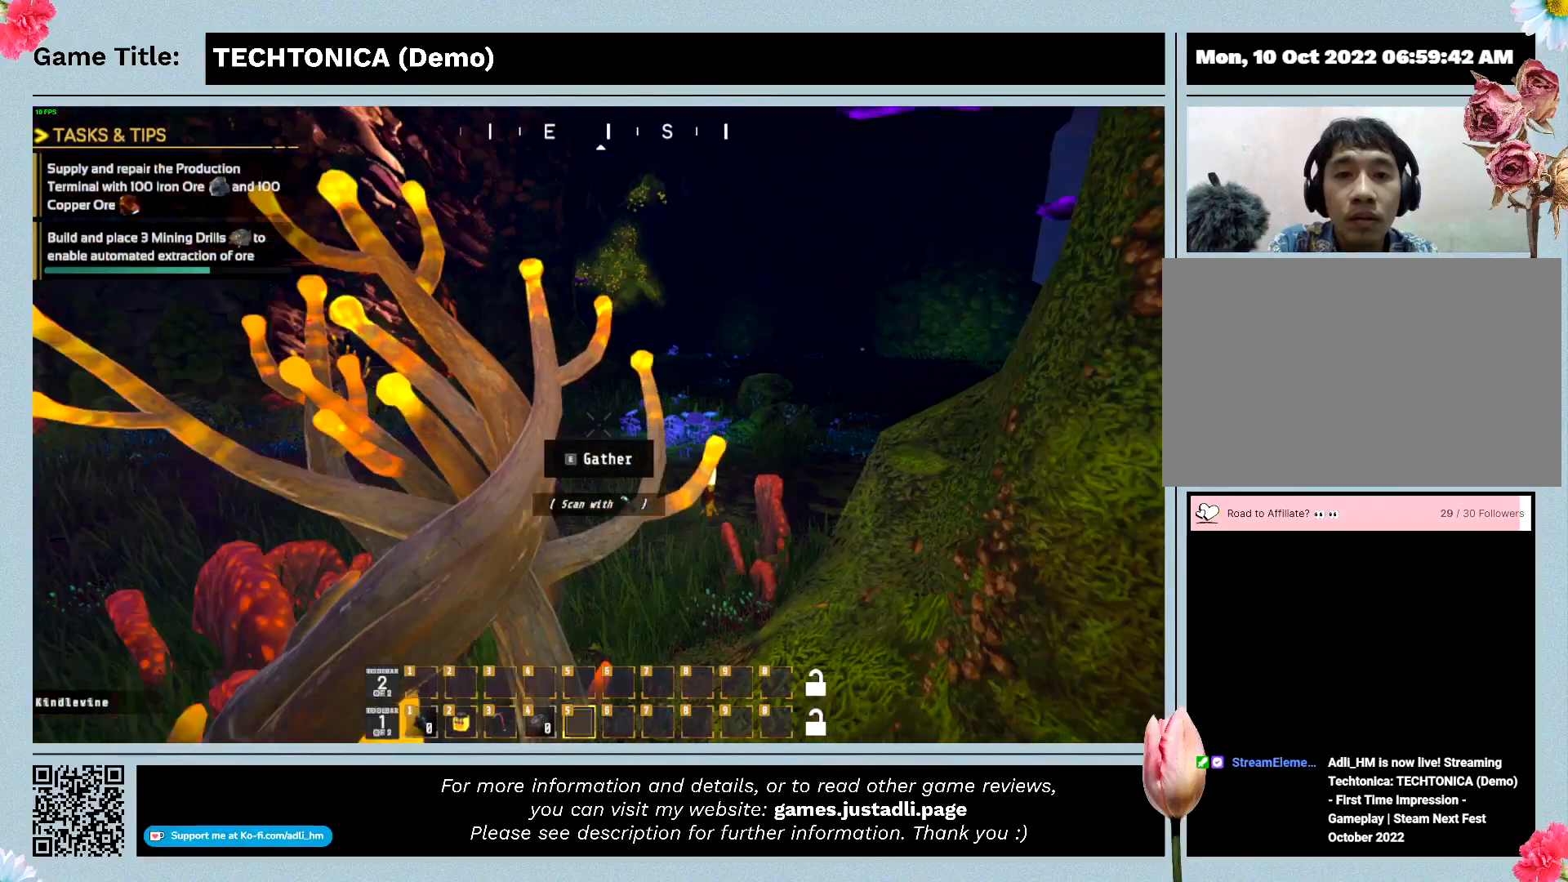
{"keys": ["shift", "w"], "mouse": [], "events": []}
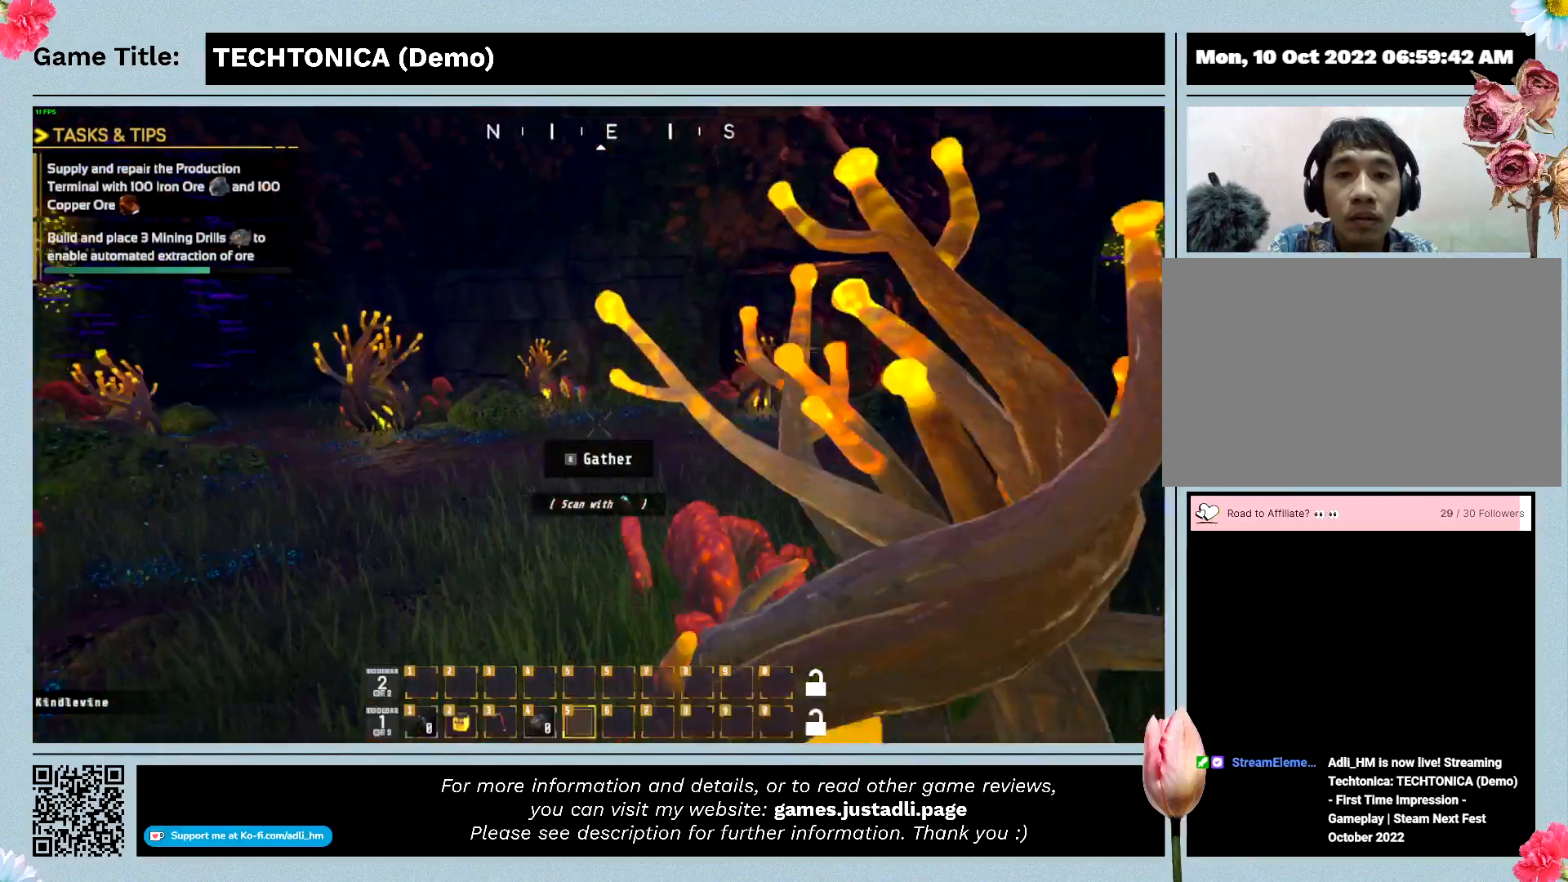
{"keys": ["shift", "w"], "mouse": [], "events": []}
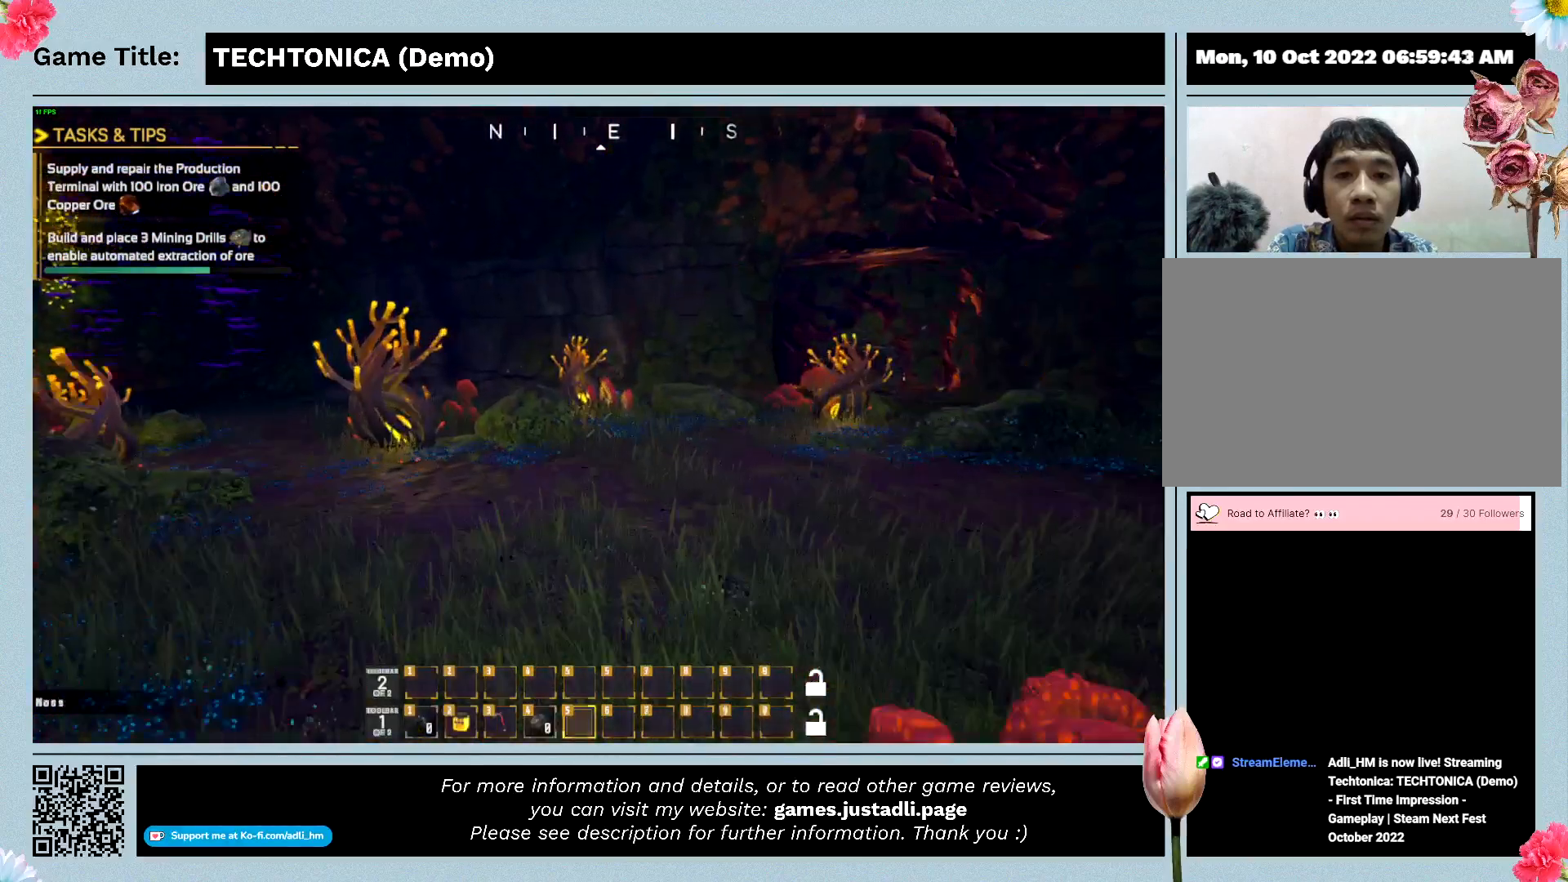
{"keys": ["shift", "w"], "mouse": [], "events": []}
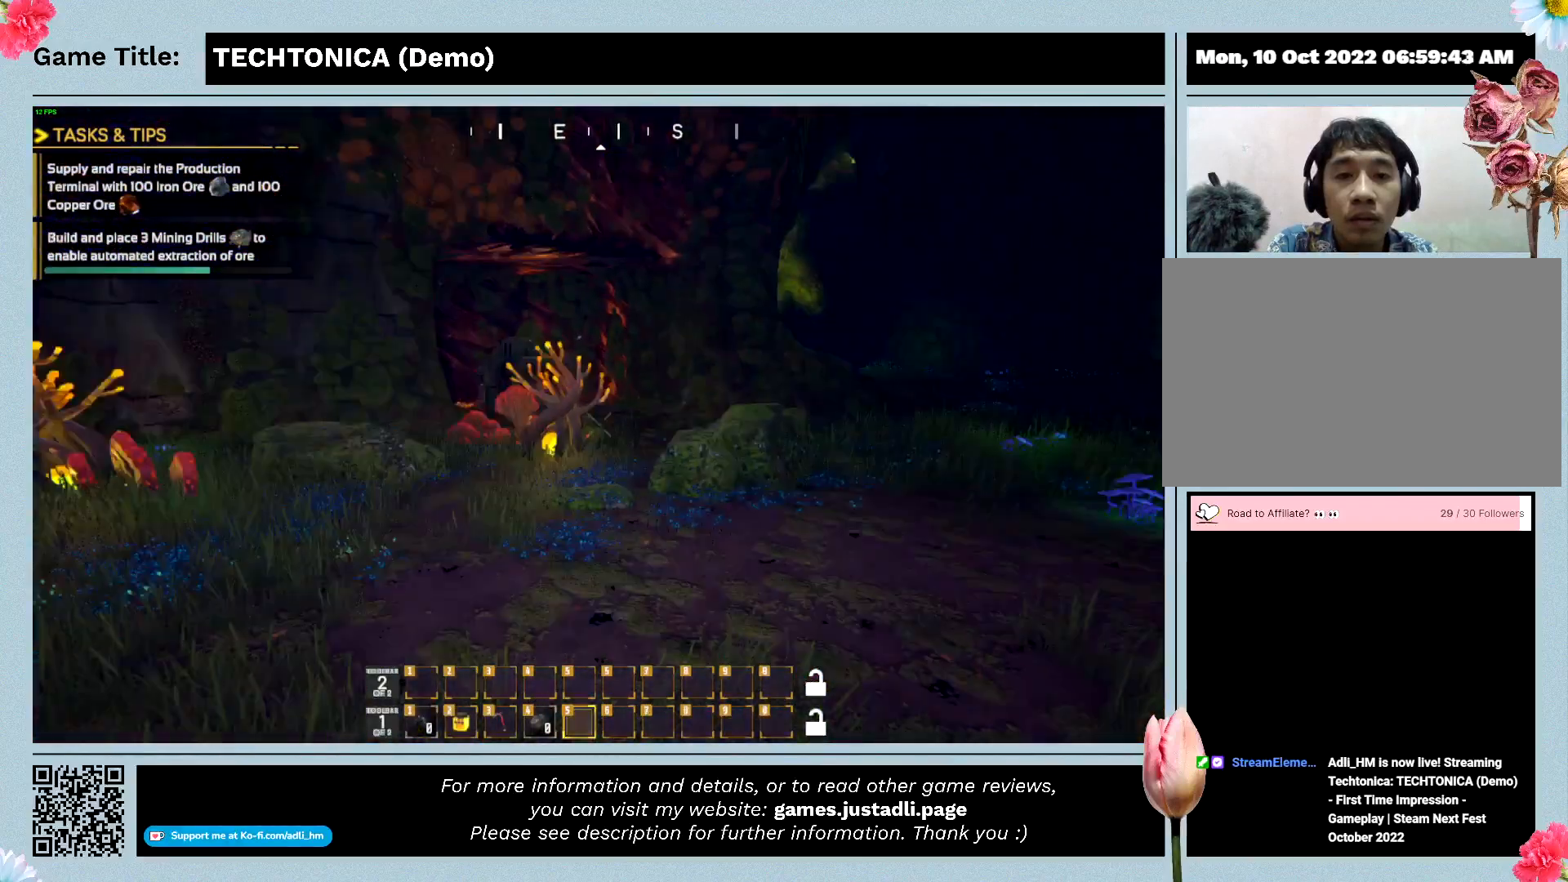
{"keys": ["shift", "w"], "mouse": [], "events": []}
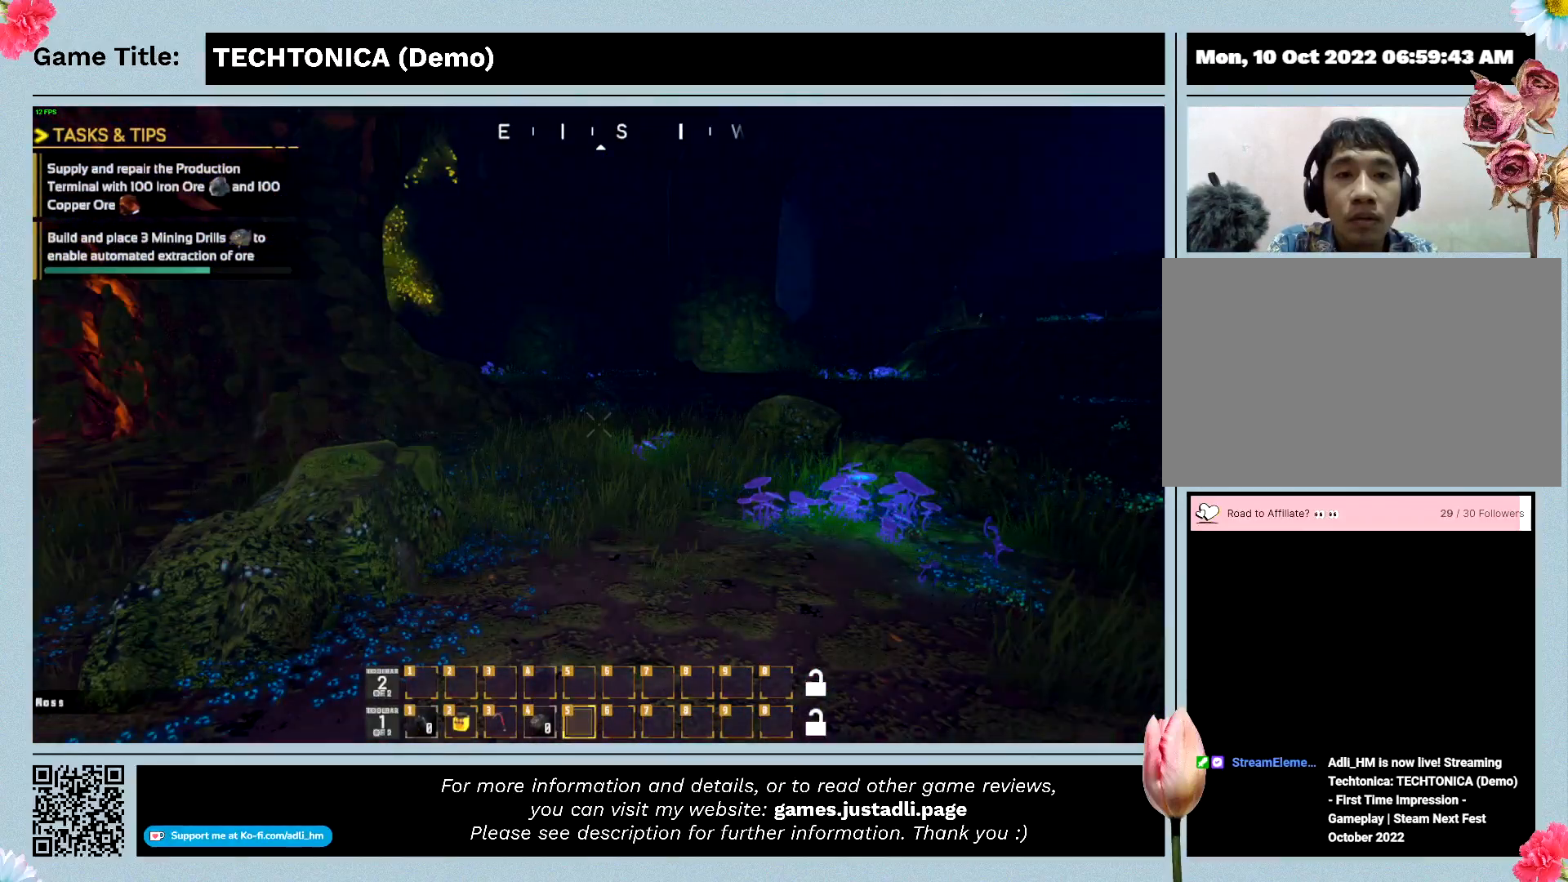
{"keys": ["shift", "w"], "mouse": [], "events": []}
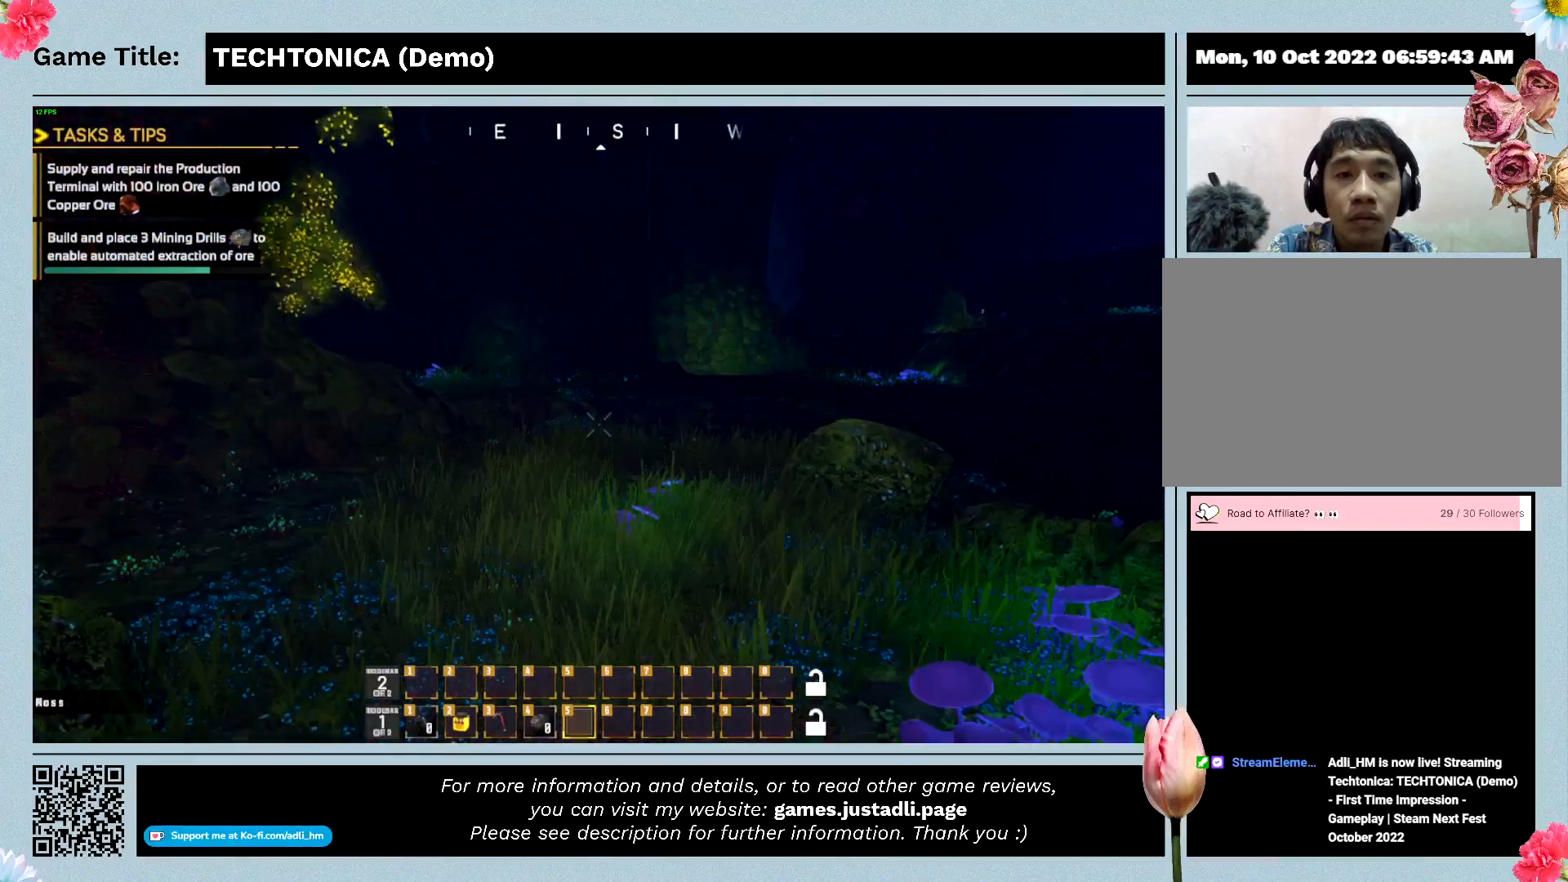
{"keys": ["shift", "w"], "mouse": [], "events": []}
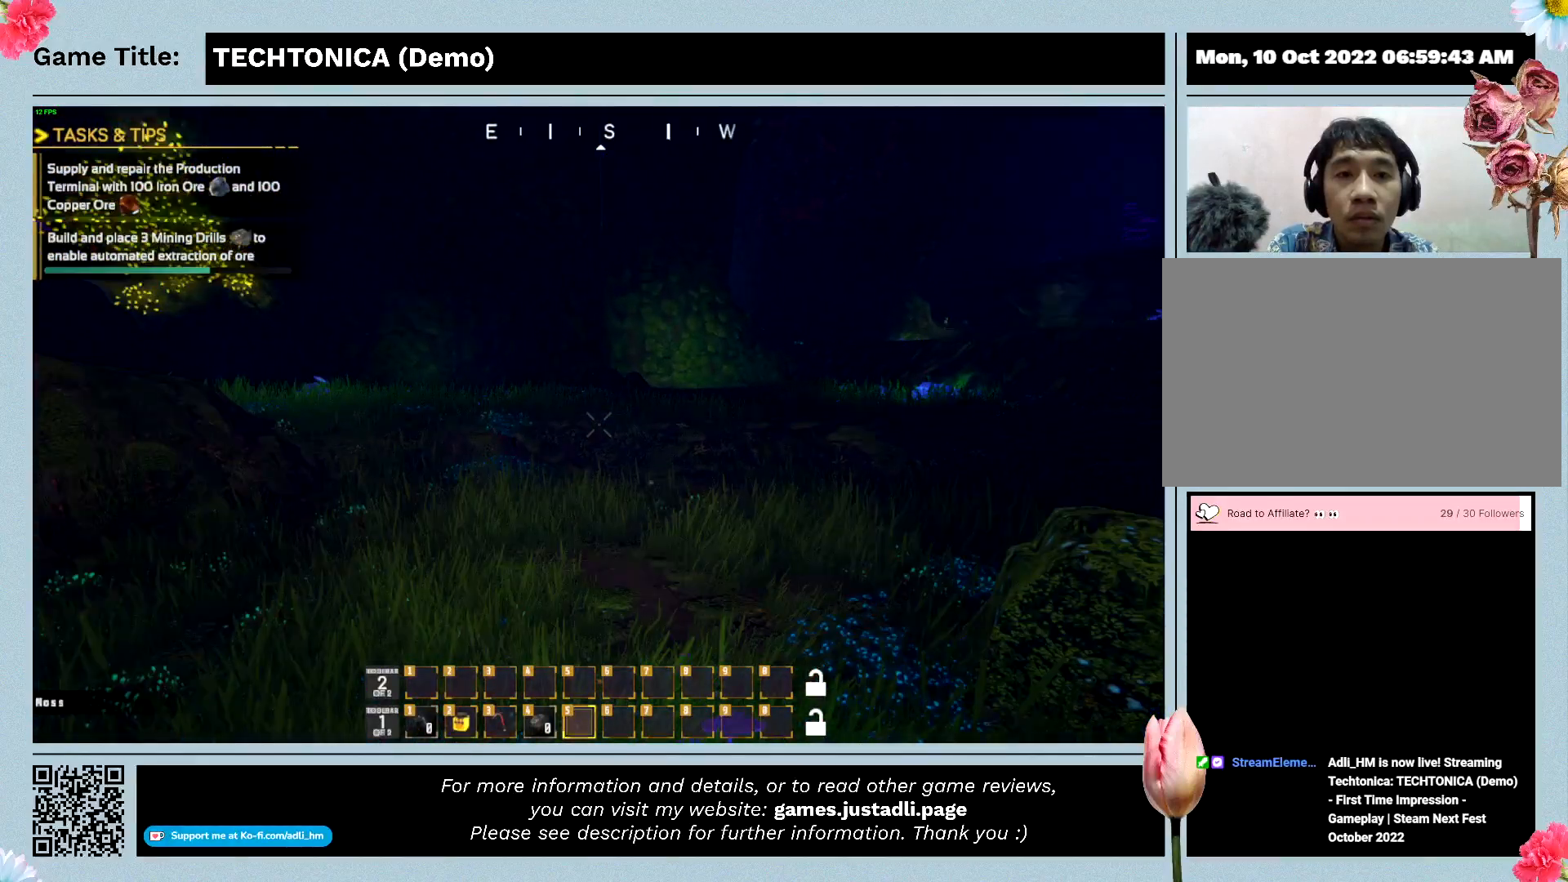
{"keys": ["shift", "w"], "mouse": [], "events": []}
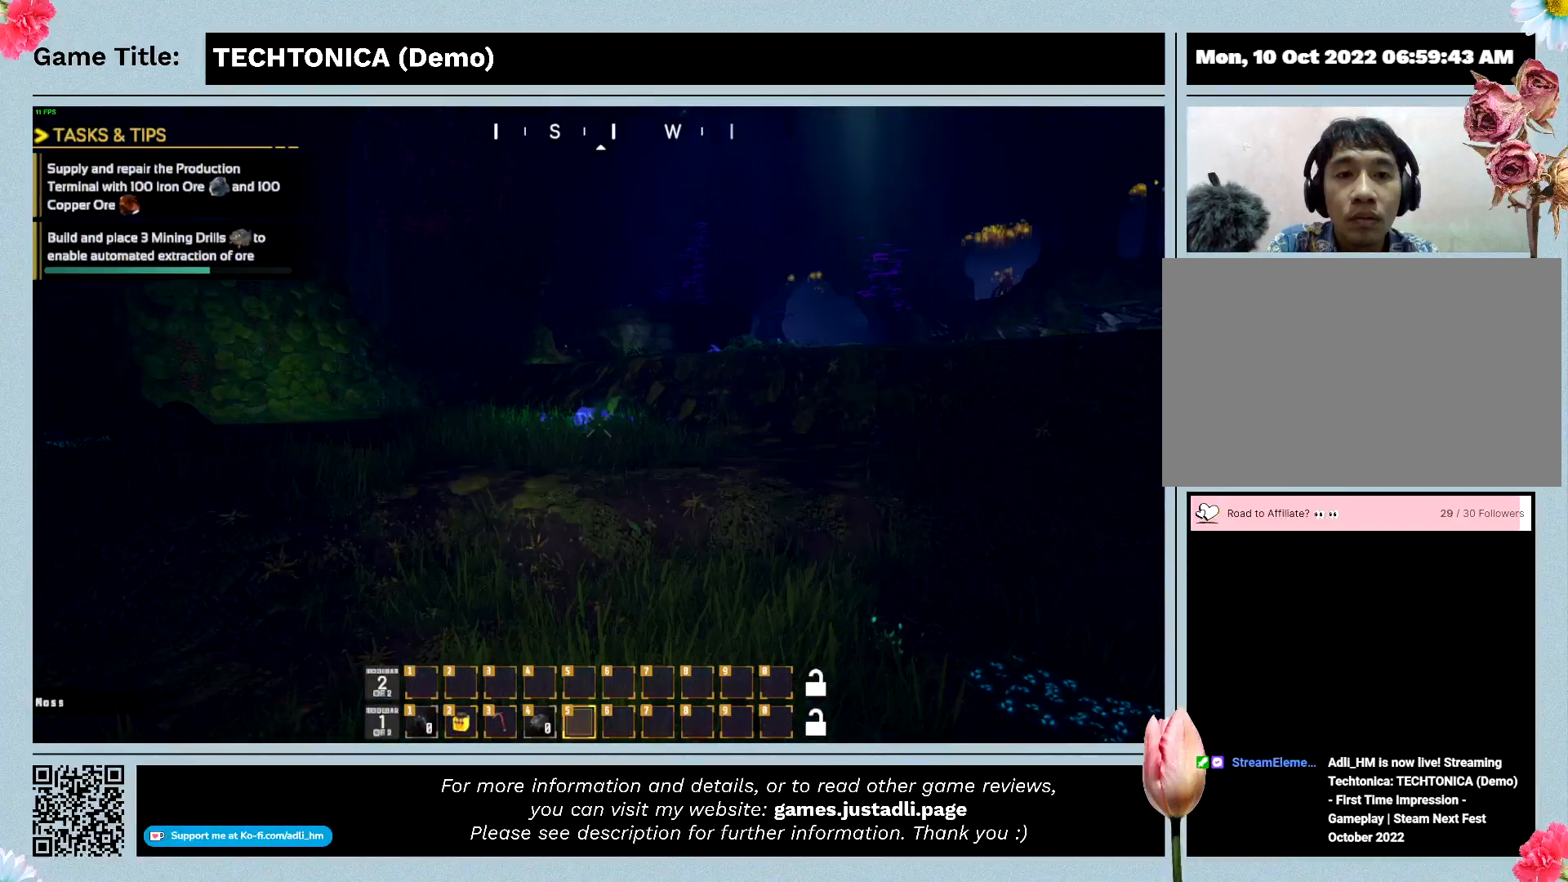
{"keys": ["shift", "w"], "mouse": [], "events": []}
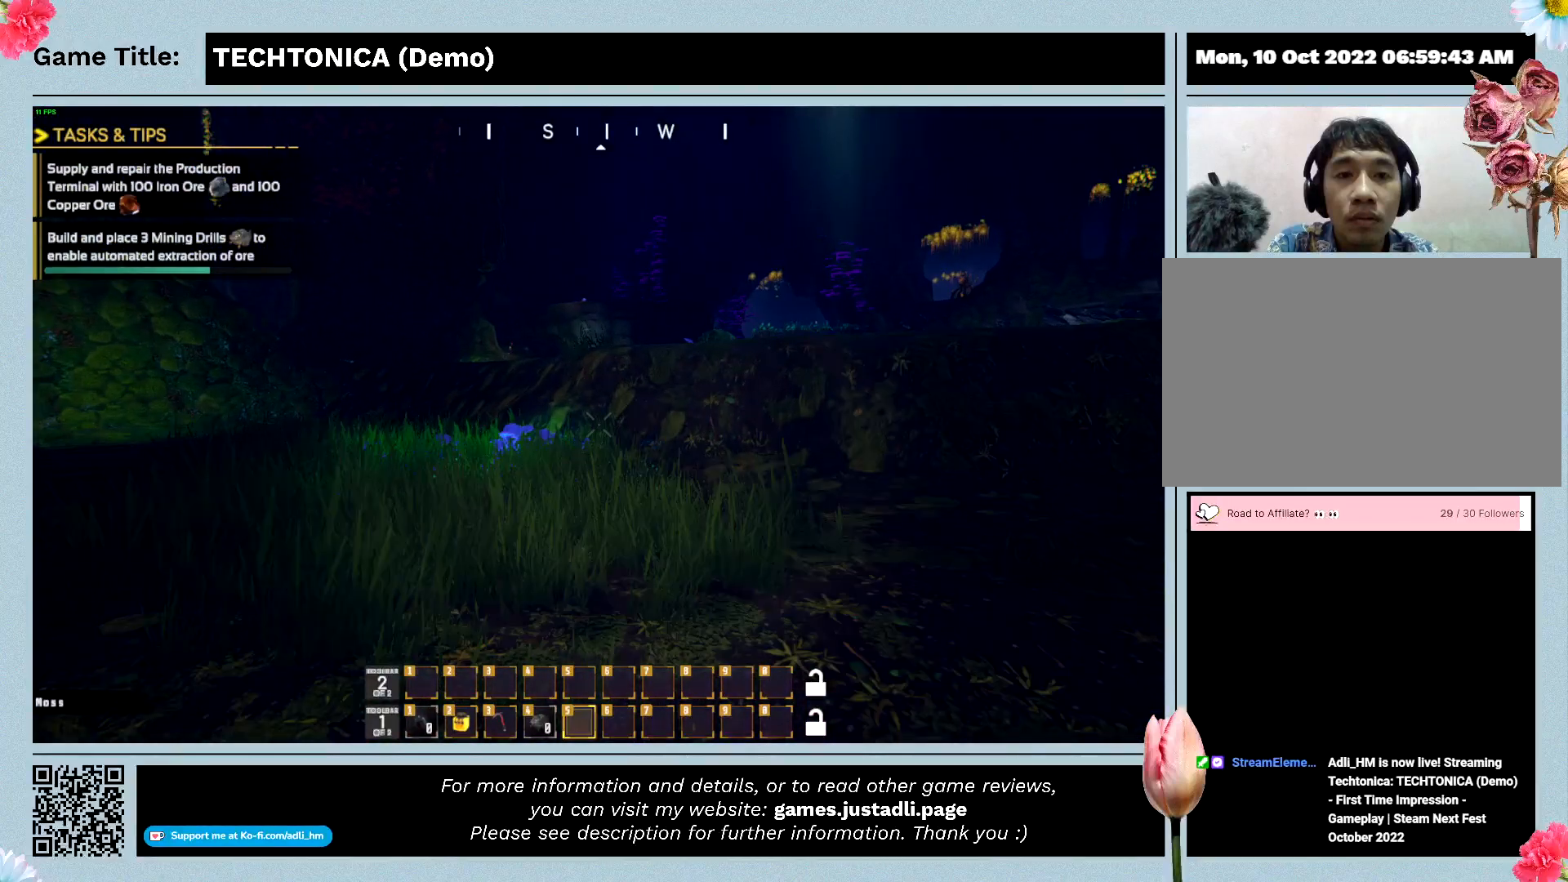
{"keys": ["shift", "w"], "mouse": [], "events": []}
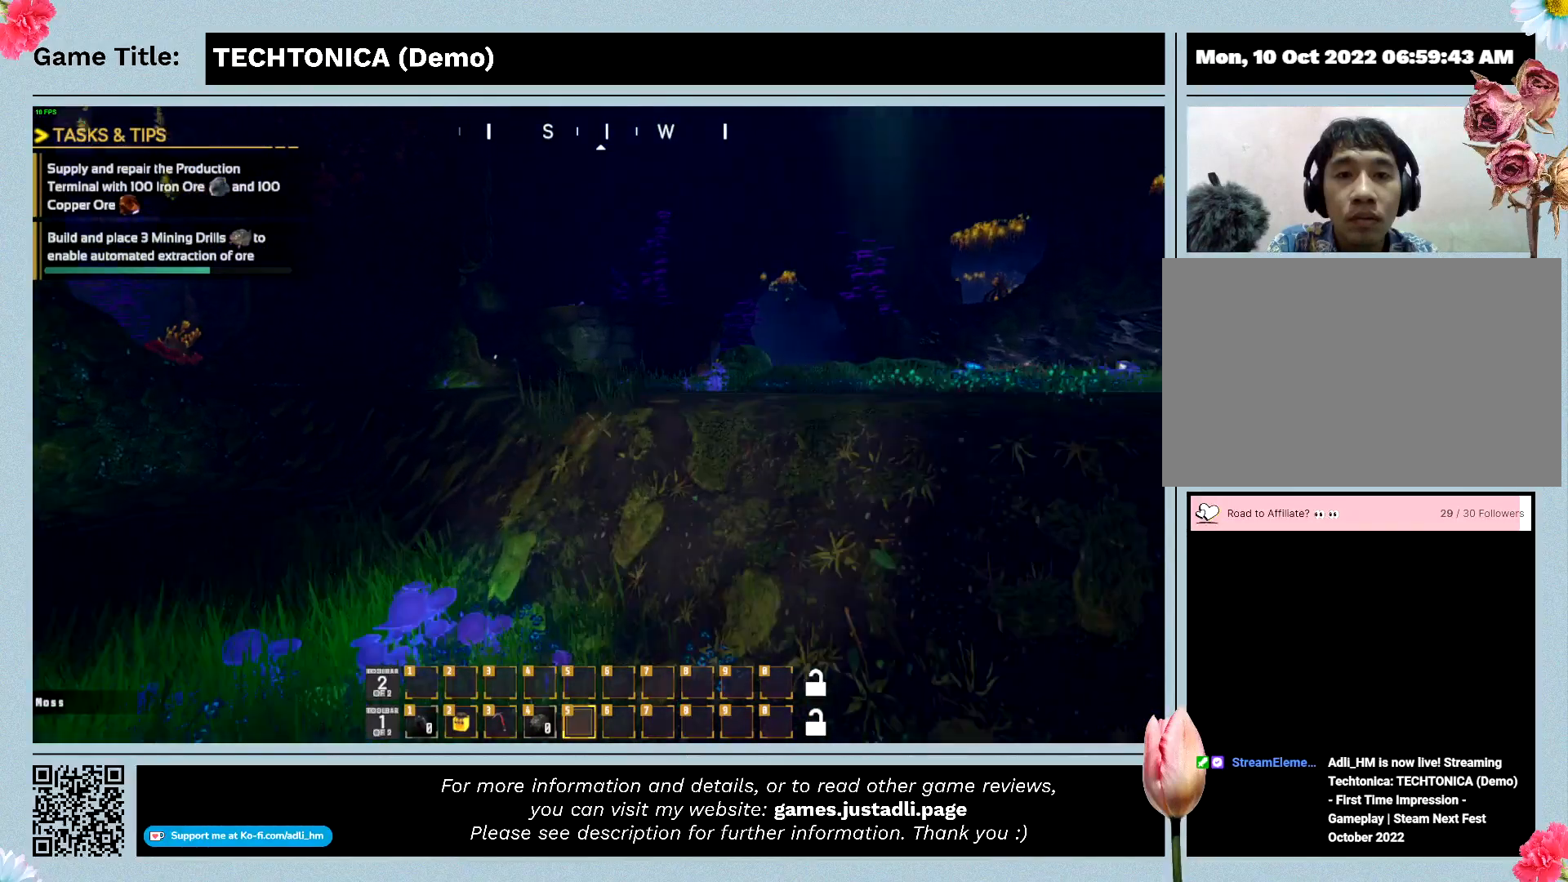
{"keys": ["shift", "w"], "mouse": [], "events": []}
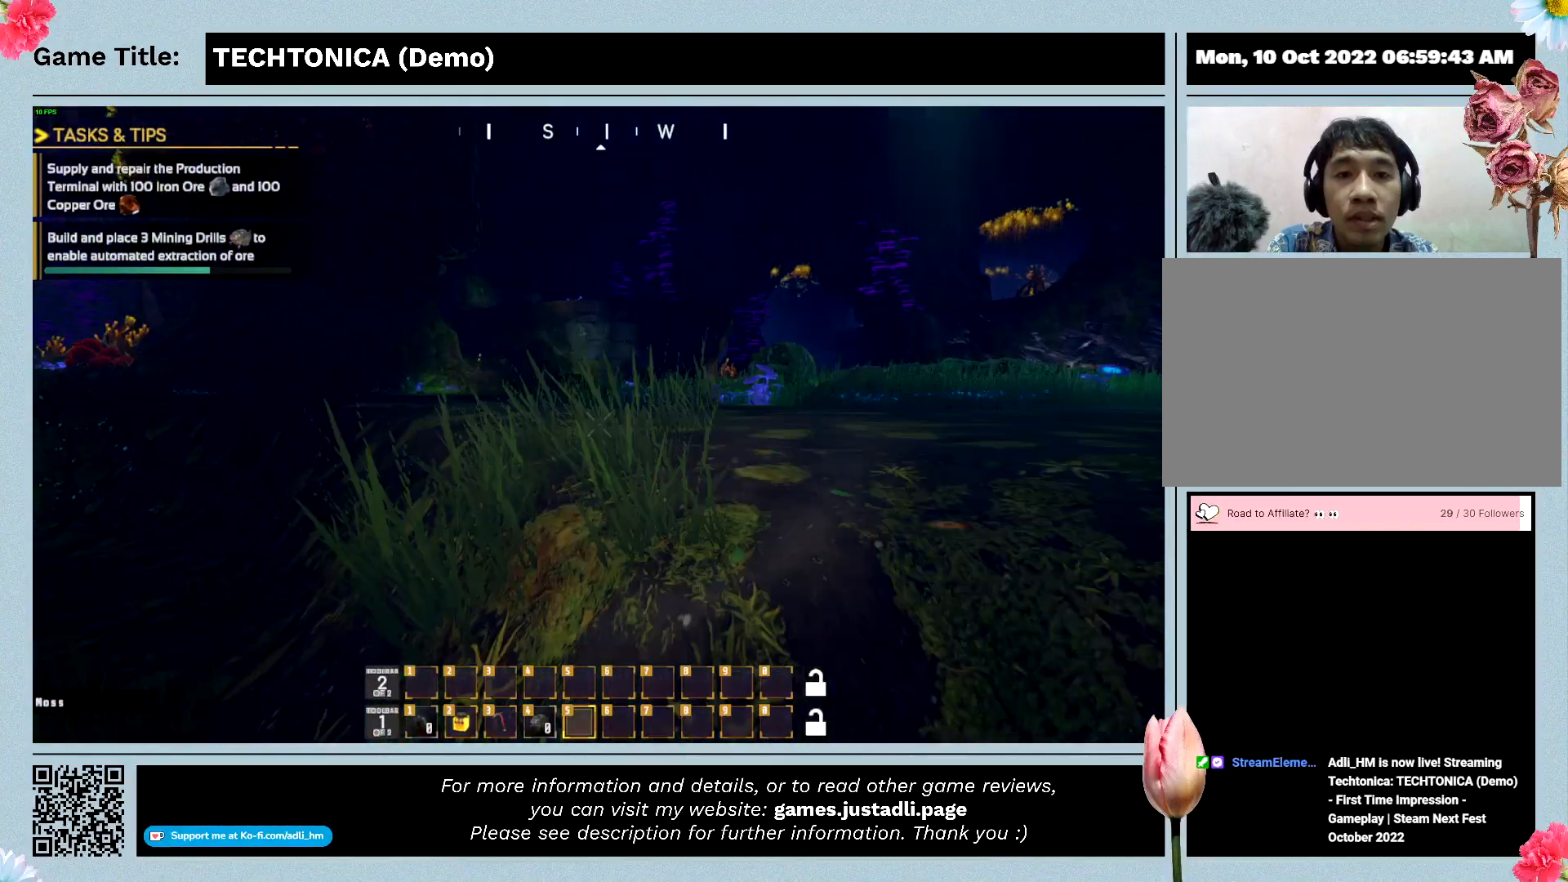
{"keys": ["shift", "w"], "mouse": [], "events": []}
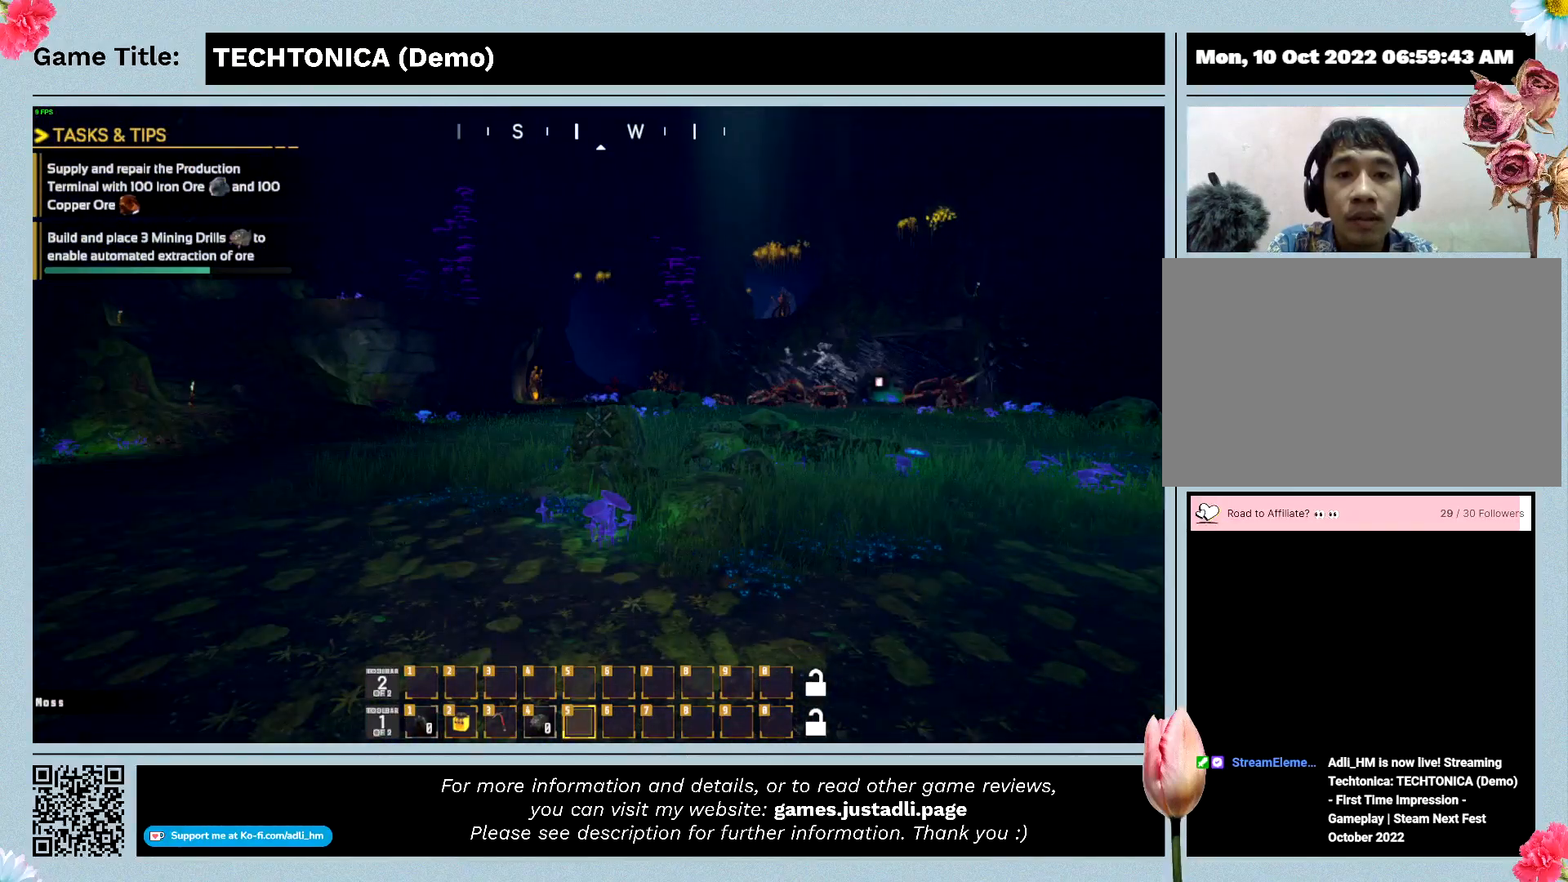
{"keys": ["shift", "w"], "mouse": [], "events": []}
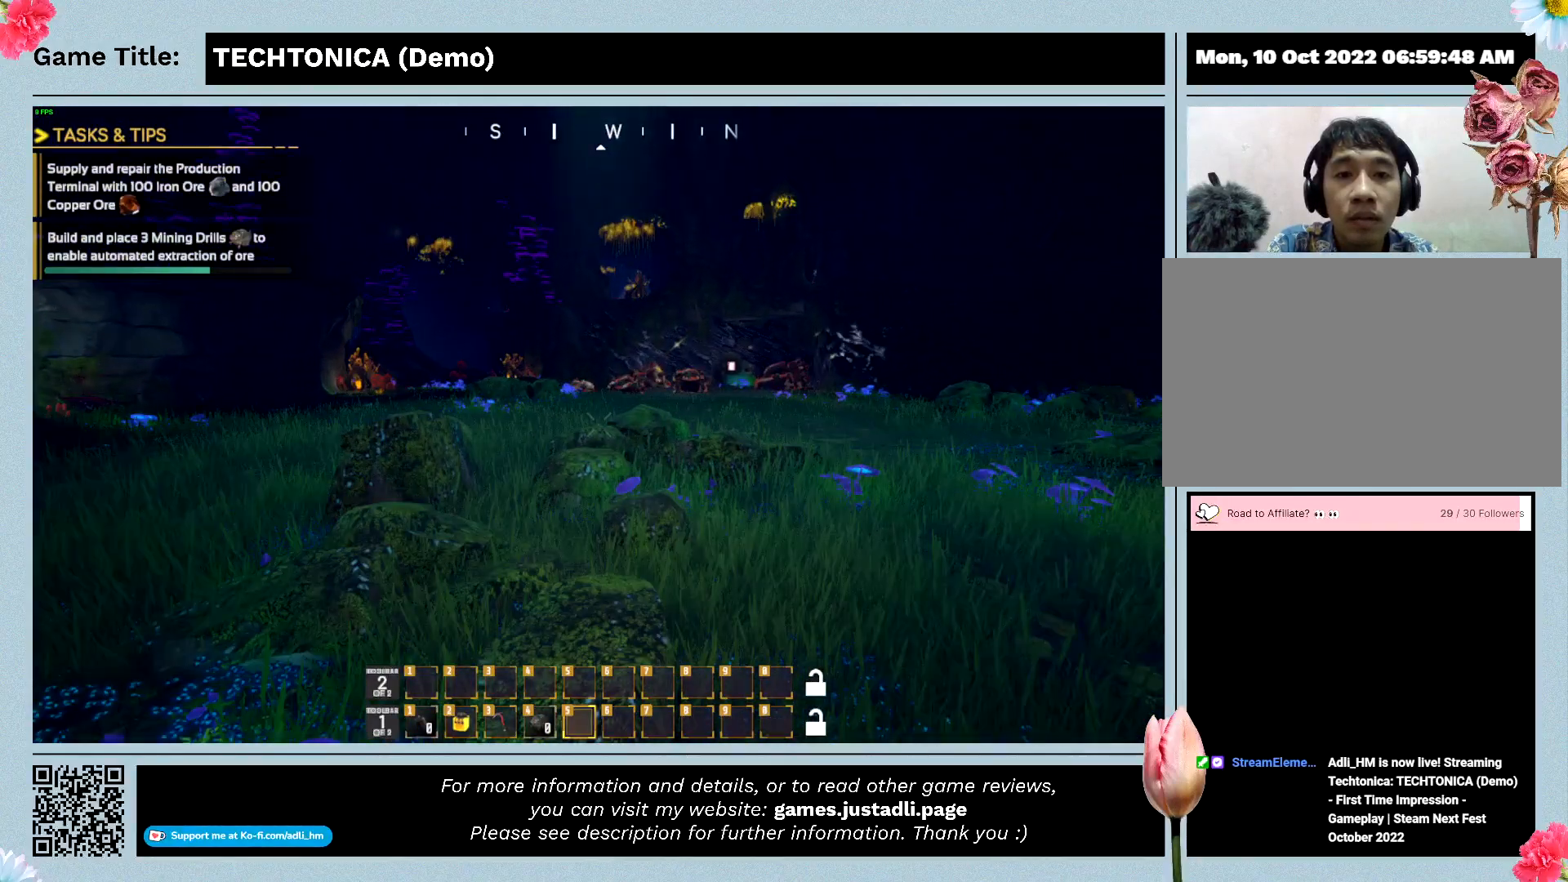
{"keys": ["shift", "w"], "mouse": [], "events": []}
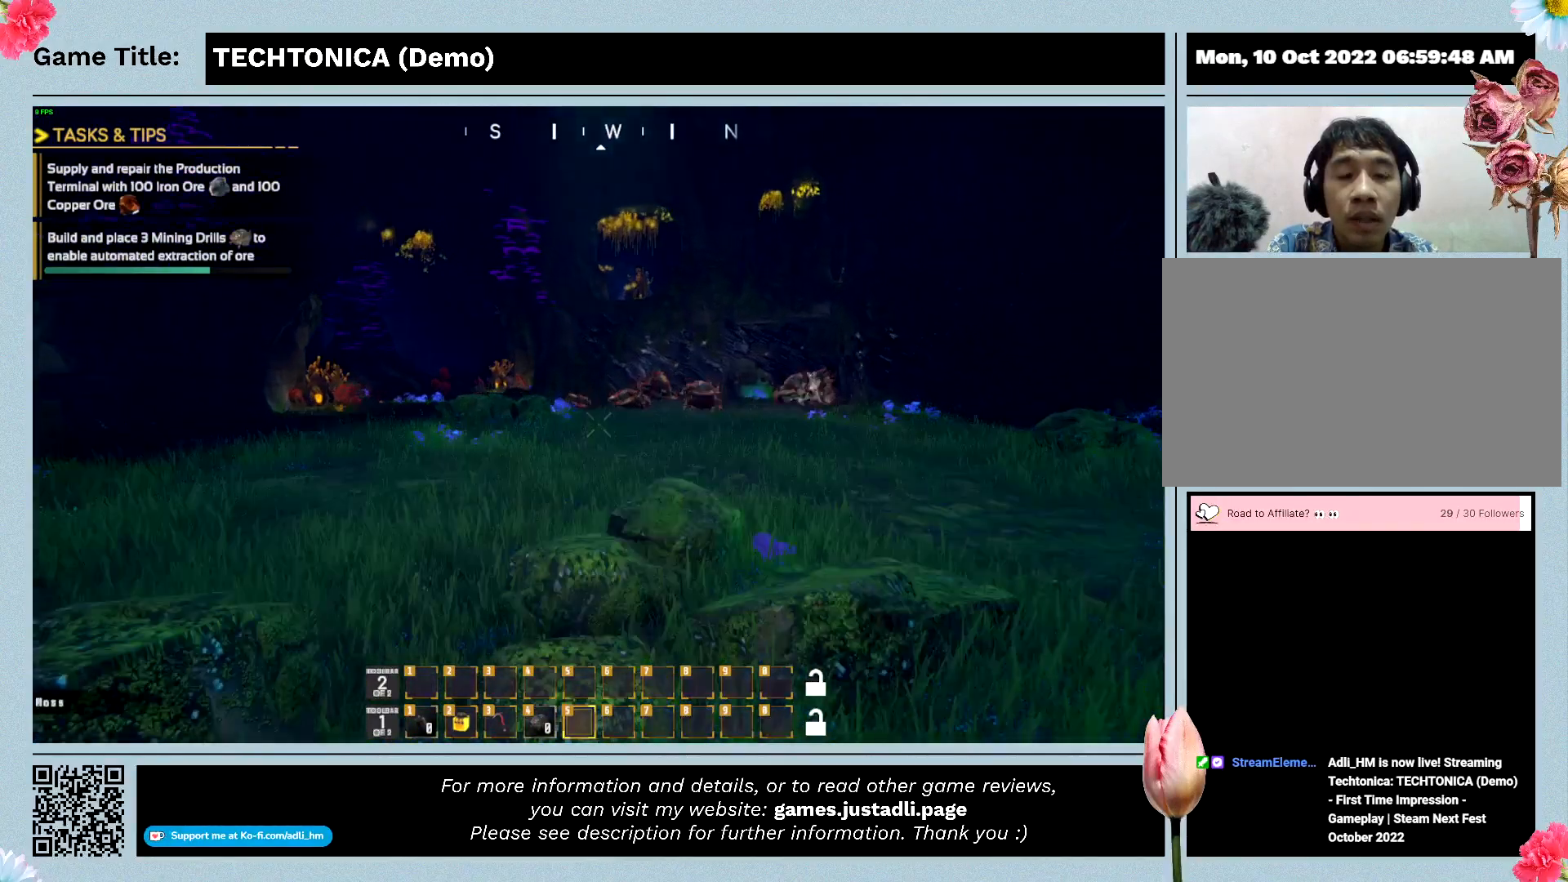
{"keys": ["shift", "w"], "mouse": [], "events": []}
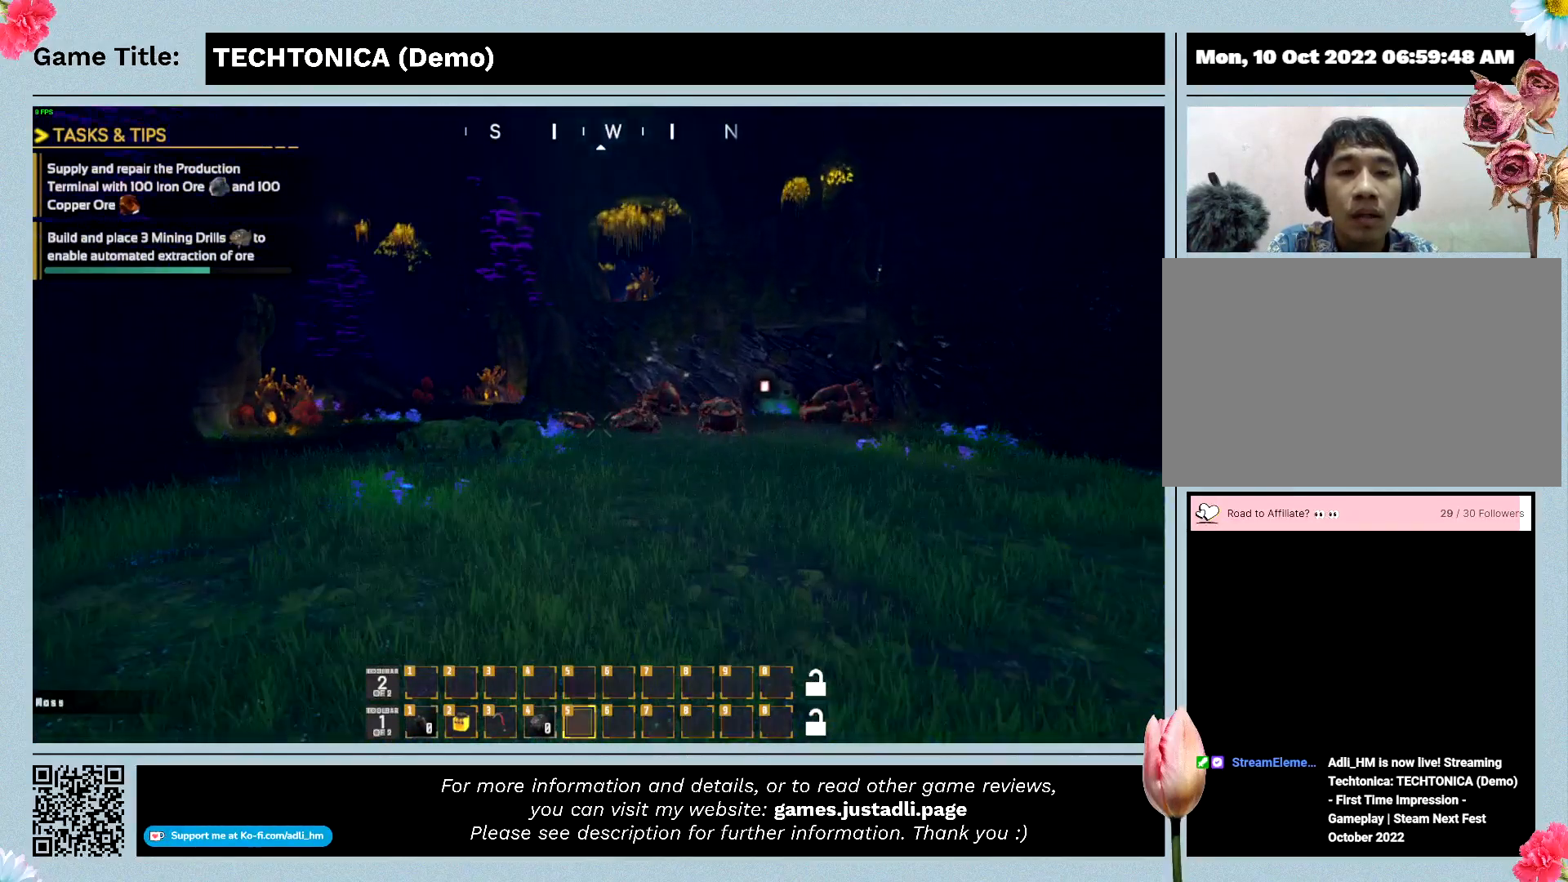
{"keys": ["shift", "w"], "mouse": [], "events": []}
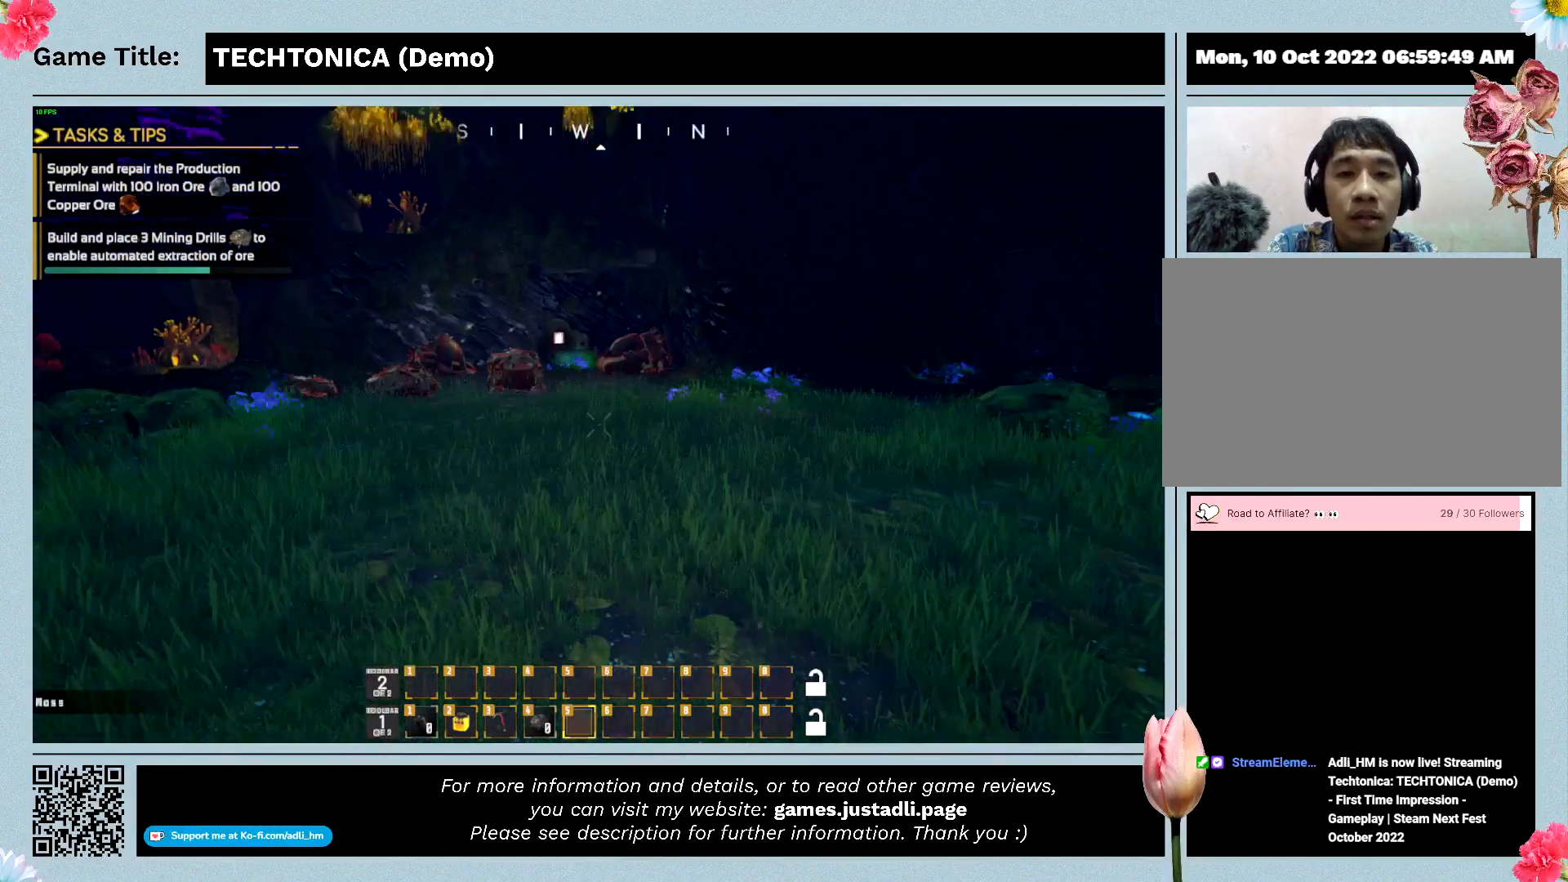
{"keys": ["shift", "w"], "mouse": [], "events": []}
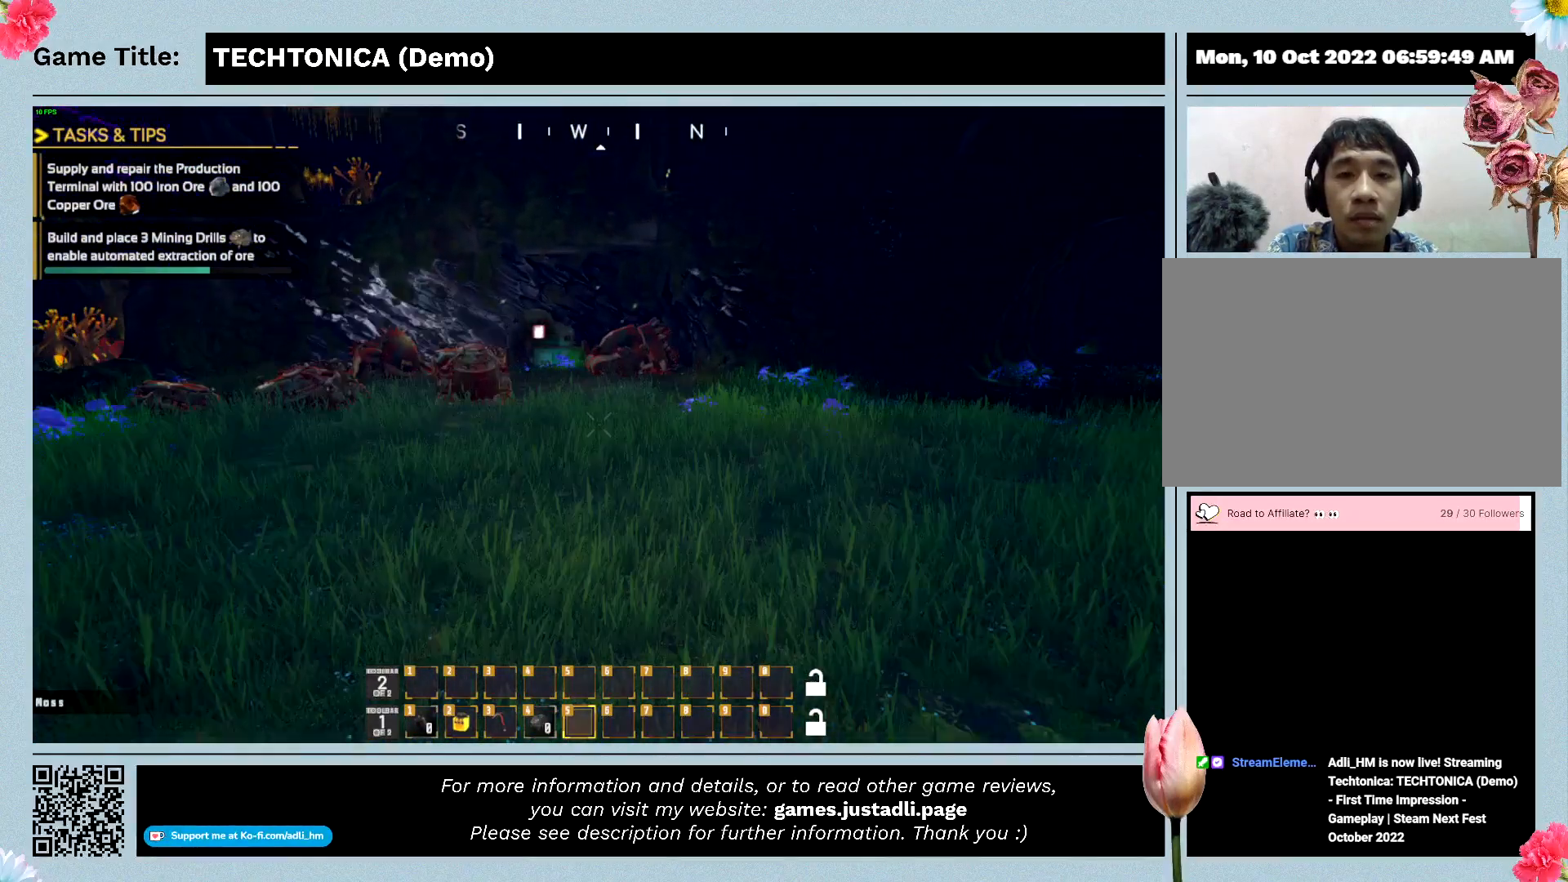
{"keys": ["shift", "w"], "mouse": [], "events": []}
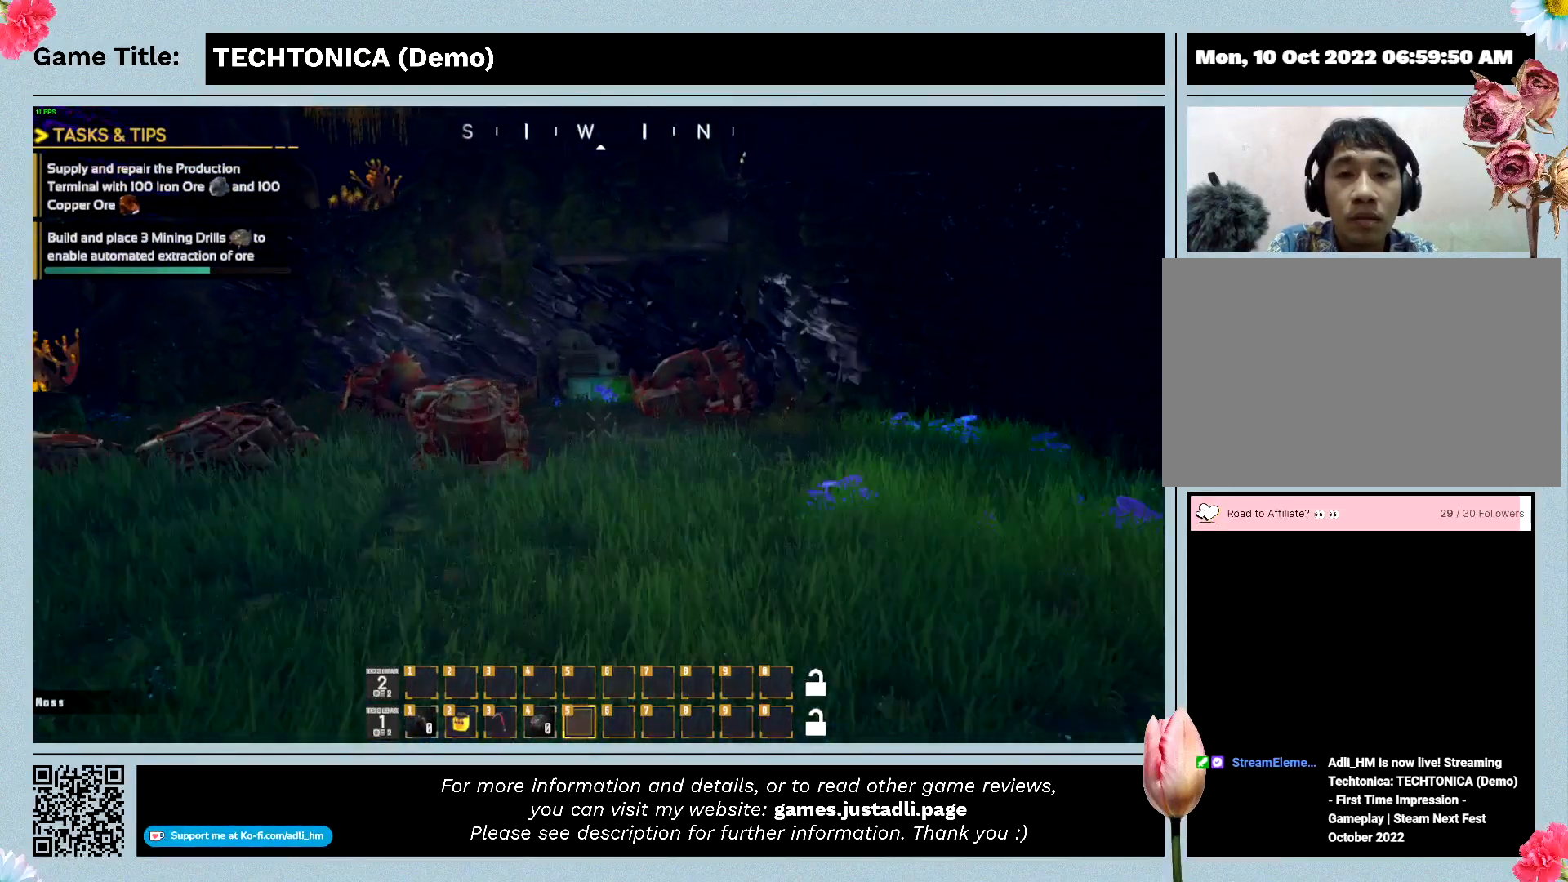
{"keys": ["shift", "w"], "mouse": [], "events": []}
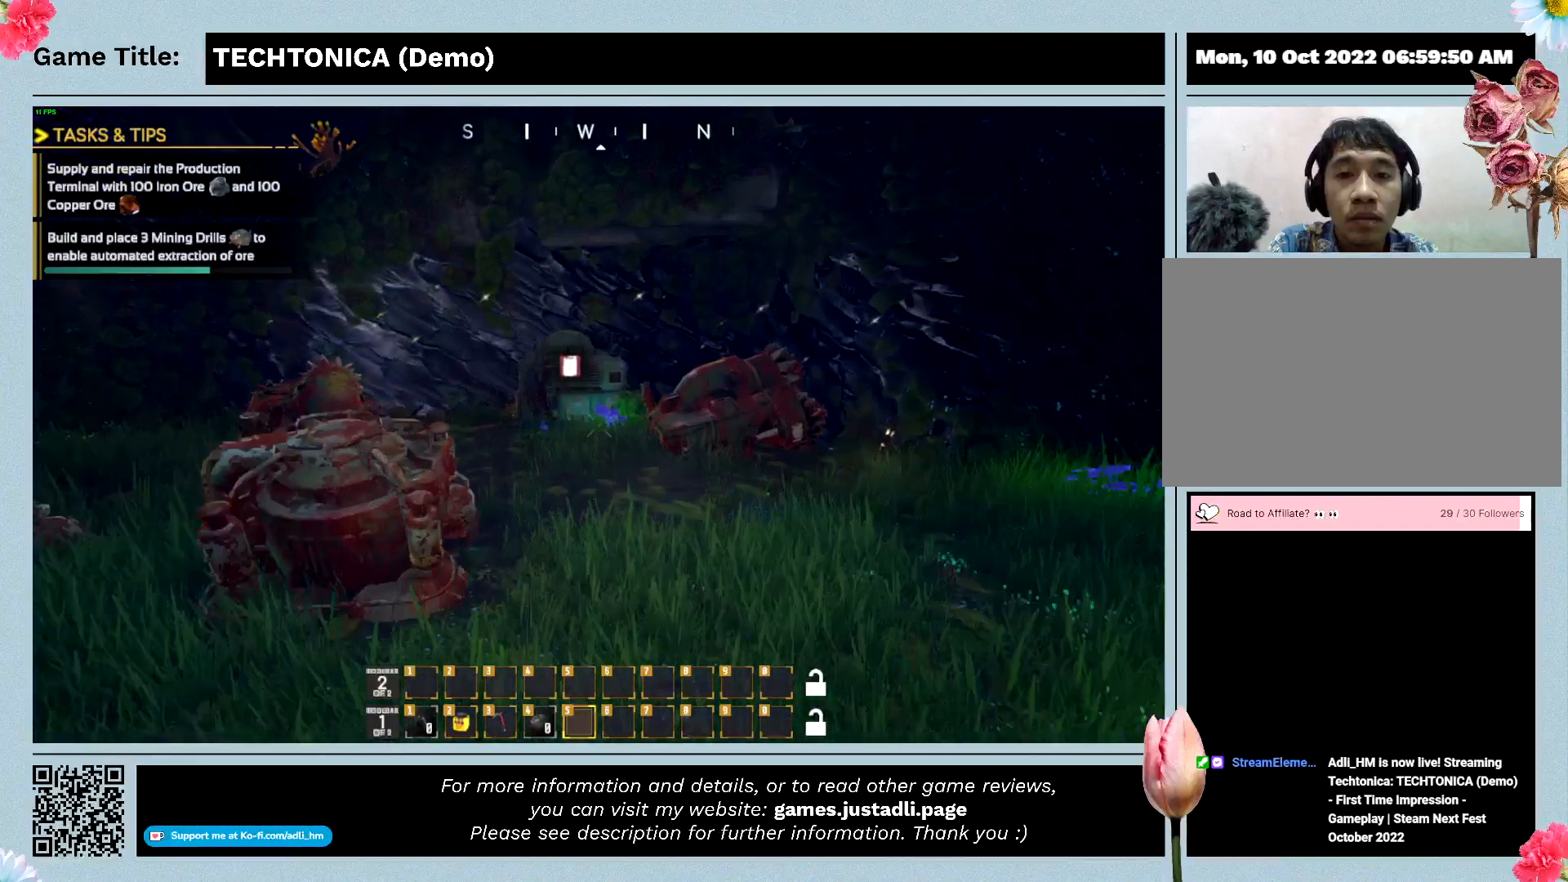
{"keys": ["shift", "w"], "mouse": [], "events": []}